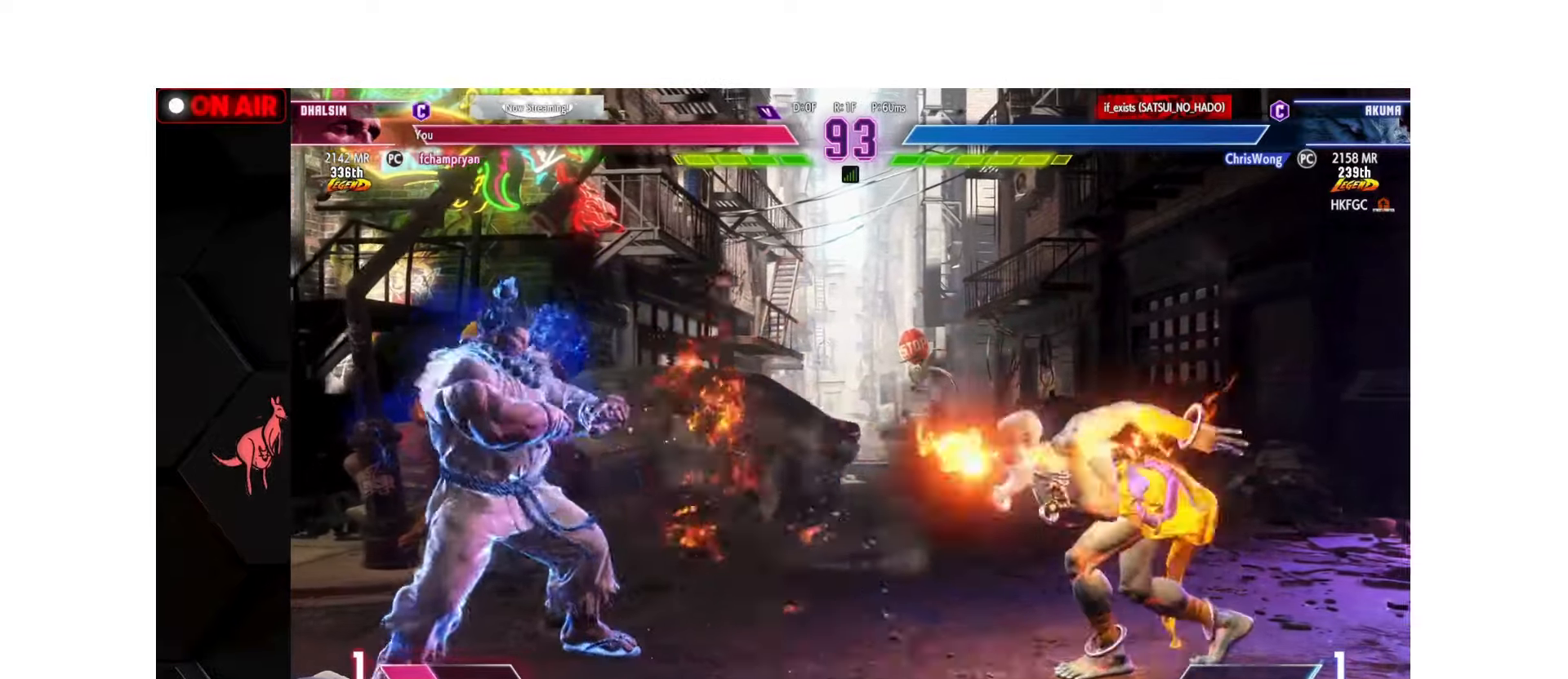
Gameplay with a controller (arcade stick); each line is a JSON object with the inputs held at the frame after it. "events" lists button and stick changes between this image and that frame as [ms after this image, input, new state], when the widget could be followed in between. Not read: L3 R3.
{"buttons": [], "left_stick": "down", "events": [[483, "left_stick", "down"]]}
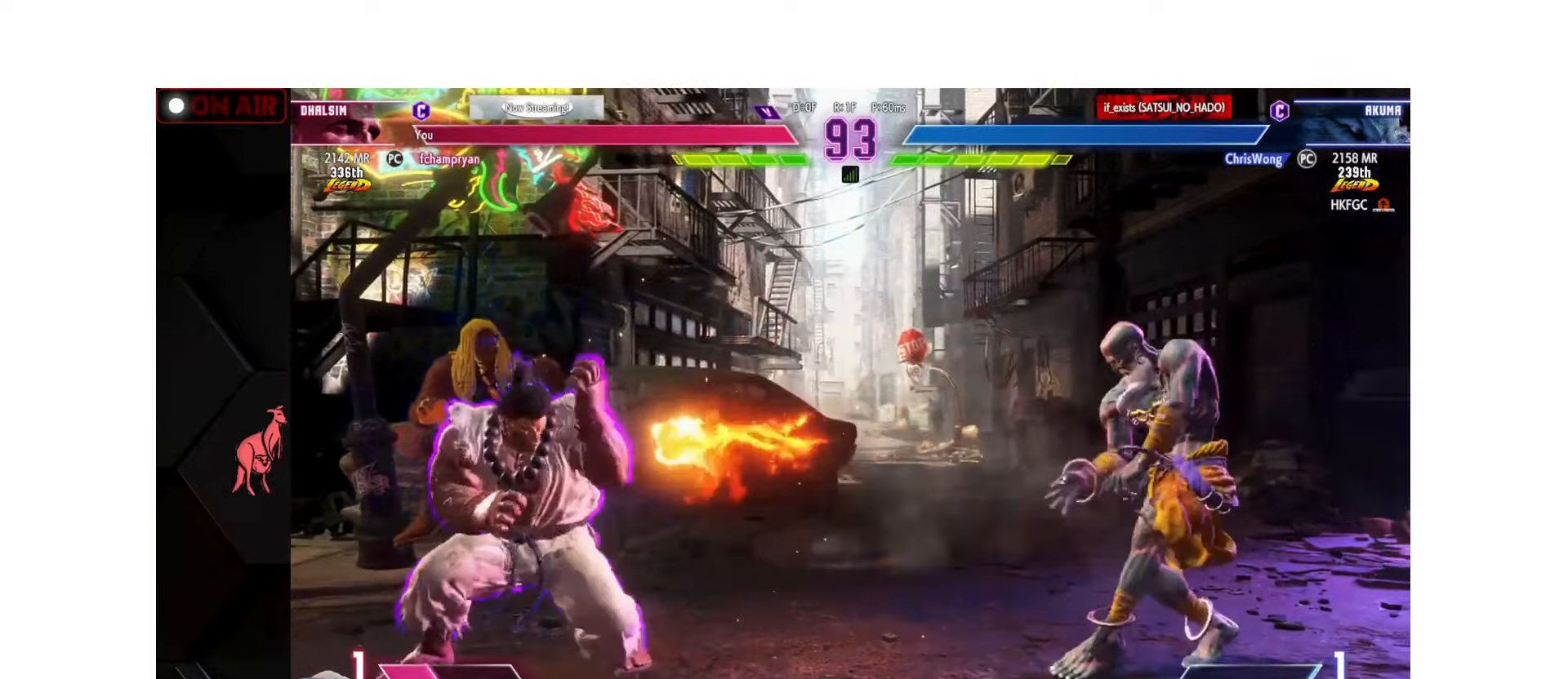
{"buttons": [], "left_stick": "right", "events": [[66, "left_stick", "left"], [116, "CIRCLE", "down"], [166, "CIRCLE", "up"], [283, "left_stick", "right"]]}
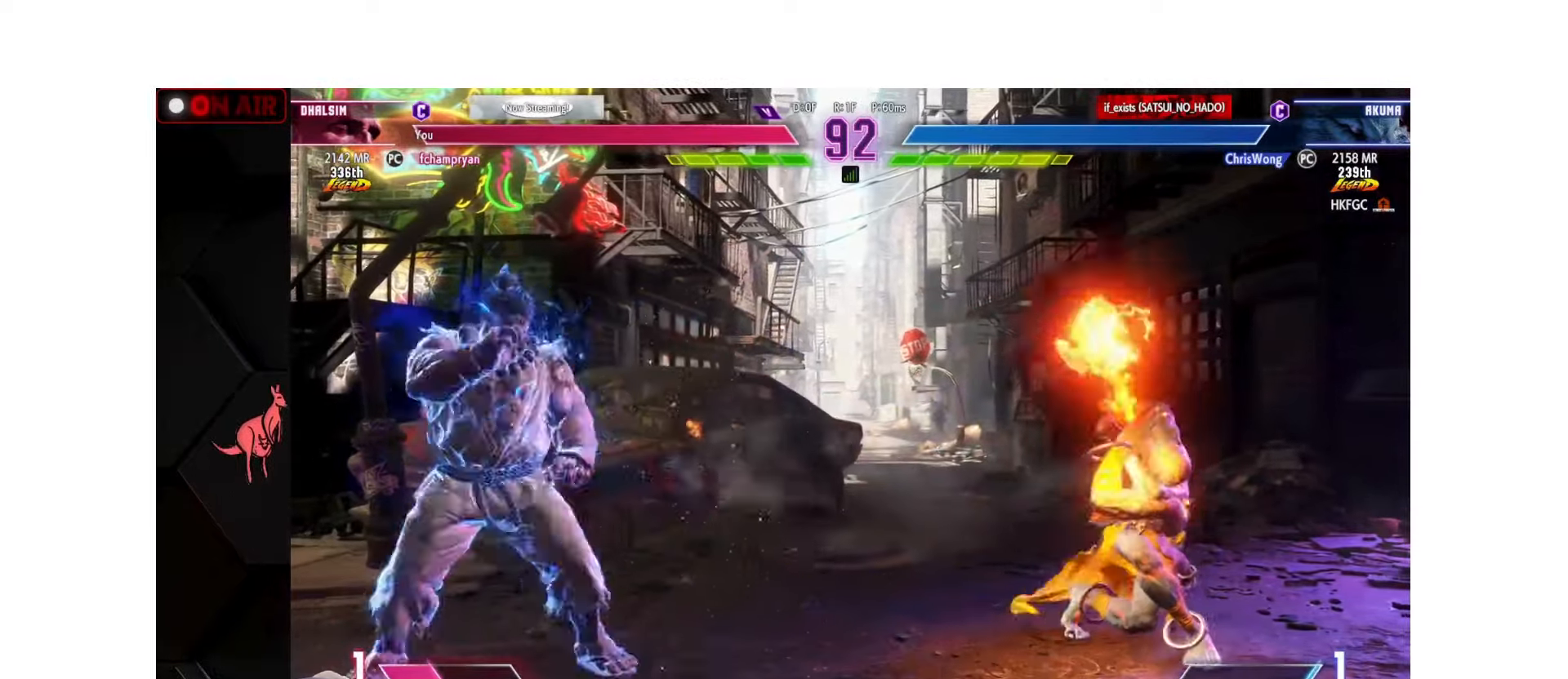
{"buttons": ["SQUARE"], "left_stick": "down-right", "events": [[433, "left_stick", "down-right"], [483, "SQUARE", "down"]]}
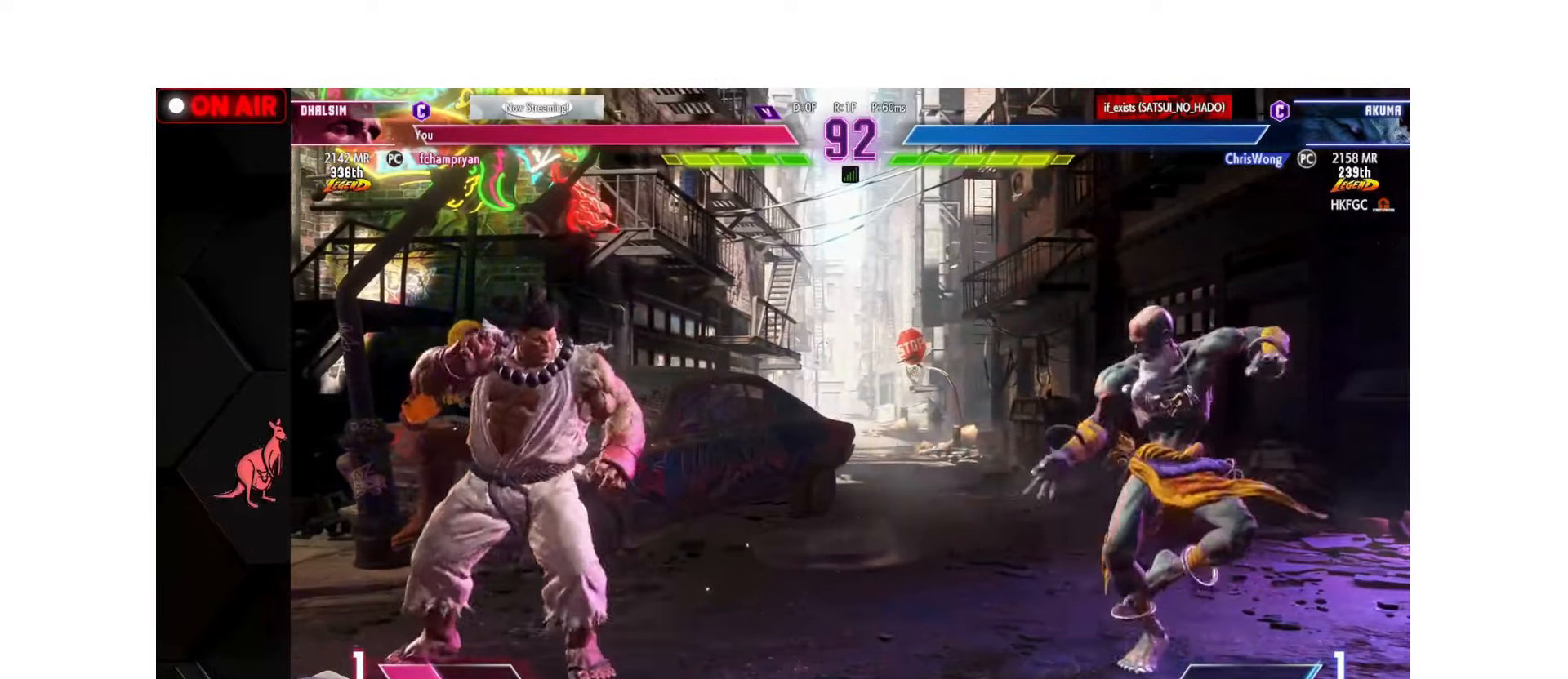
{"buttons": [], "left_stick": "down-right", "events": [[66, "SQUARE", "up"], [100, "left_stick", "right"], [466, "left_stick", "down-right"]]}
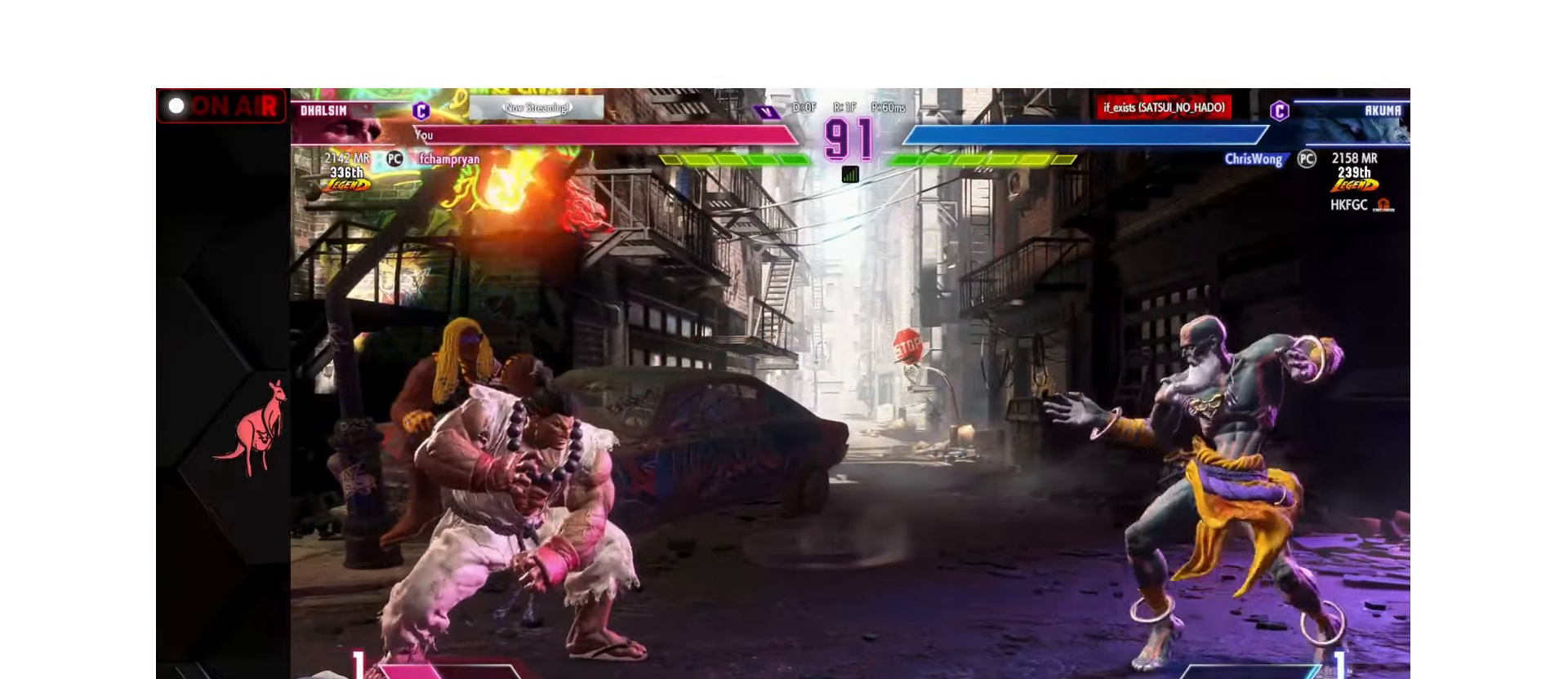
{"buttons": [], "left_stick": "right", "events": [[16, "left_stick", "right"], [150, "left_stick", "down"], [216, "left_stick", "left"], [266, "SQUARE", "down"], [300, "left_stick", "center"], [316, "SQUARE", "up"], [350, "left_stick", "right"]]}
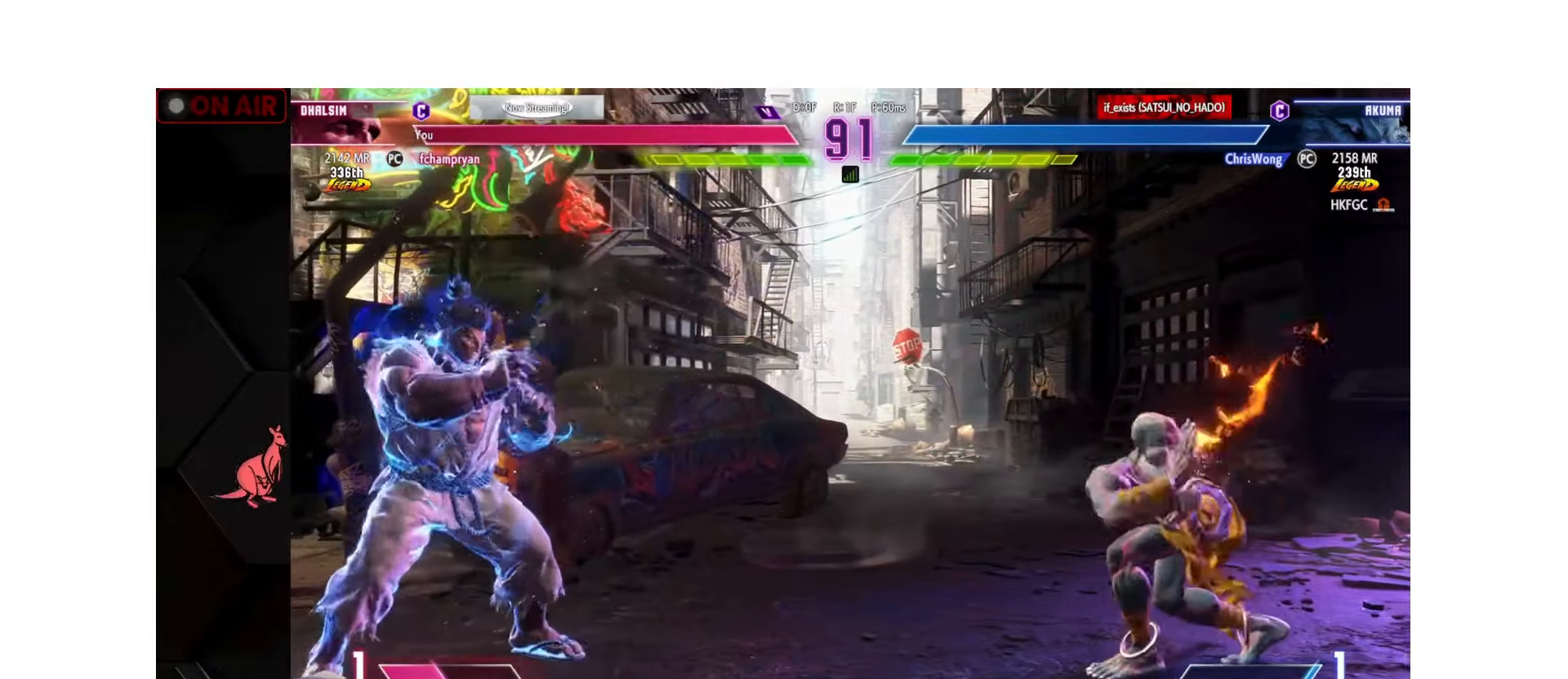
{"buttons": [], "left_stick": "right", "events": []}
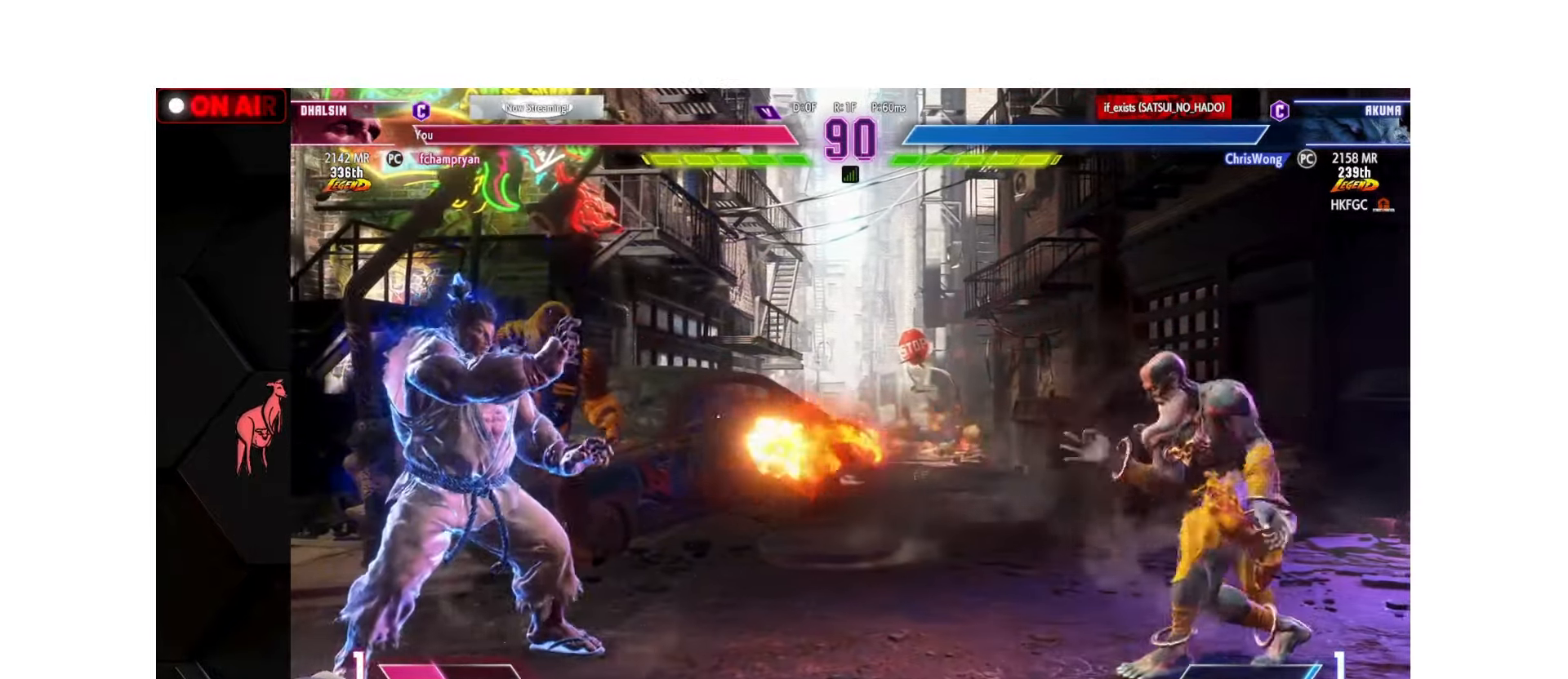
{"buttons": [], "left_stick": "left", "events": [[33, "left_stick", "down-right"], [66, "SQUARE", "down"], [150, "SQUARE", "up"], [217, "left_stick", "left"]]}
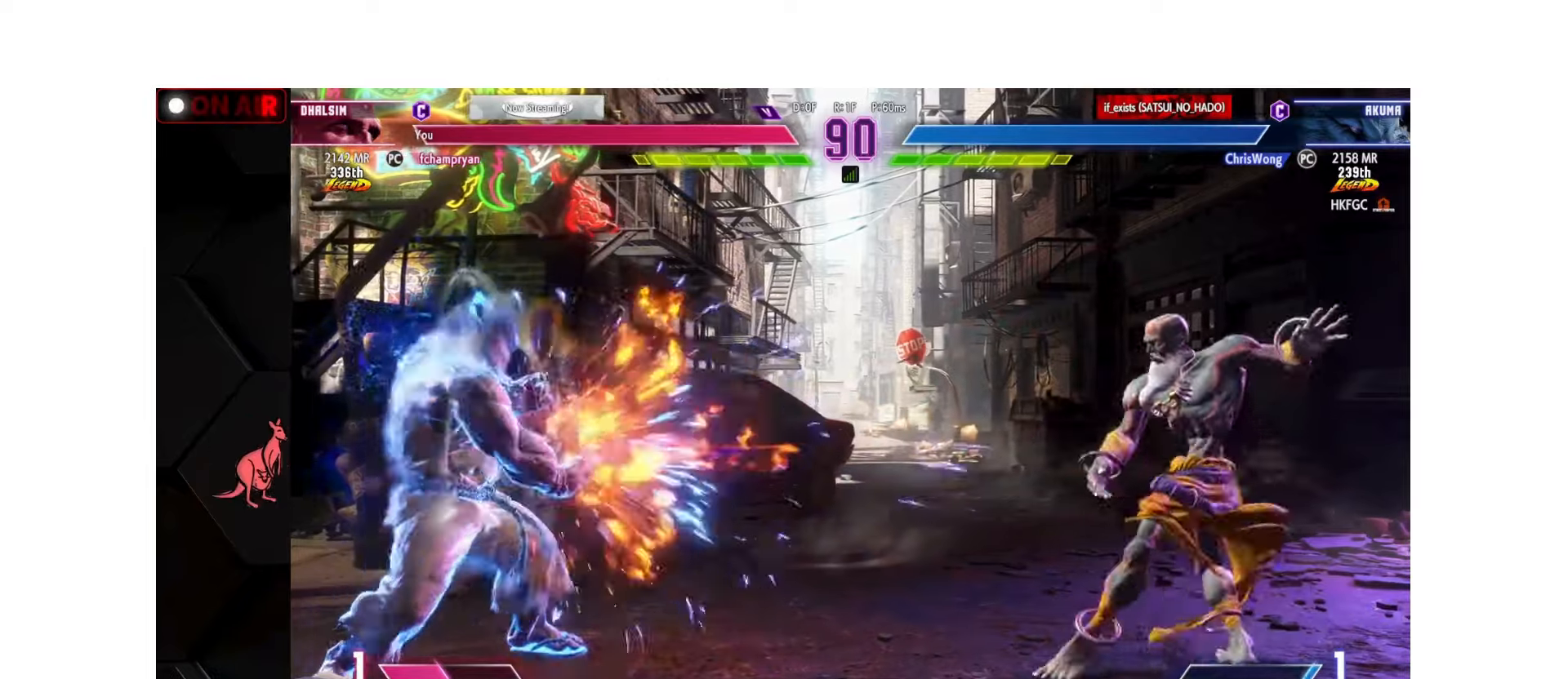
{"buttons": [], "left_stick": "center", "events": [[17, "R2", "down"], [50, "left_stick", "center"], [133, "left_stick", "right"], [150, "R2", "up"], [233, "left_stick", "down"], [300, "left_stick", "left"], [383, "SQUARE", "down"], [417, "left_stick", "center"], [467, "SQUARE", "up"]]}
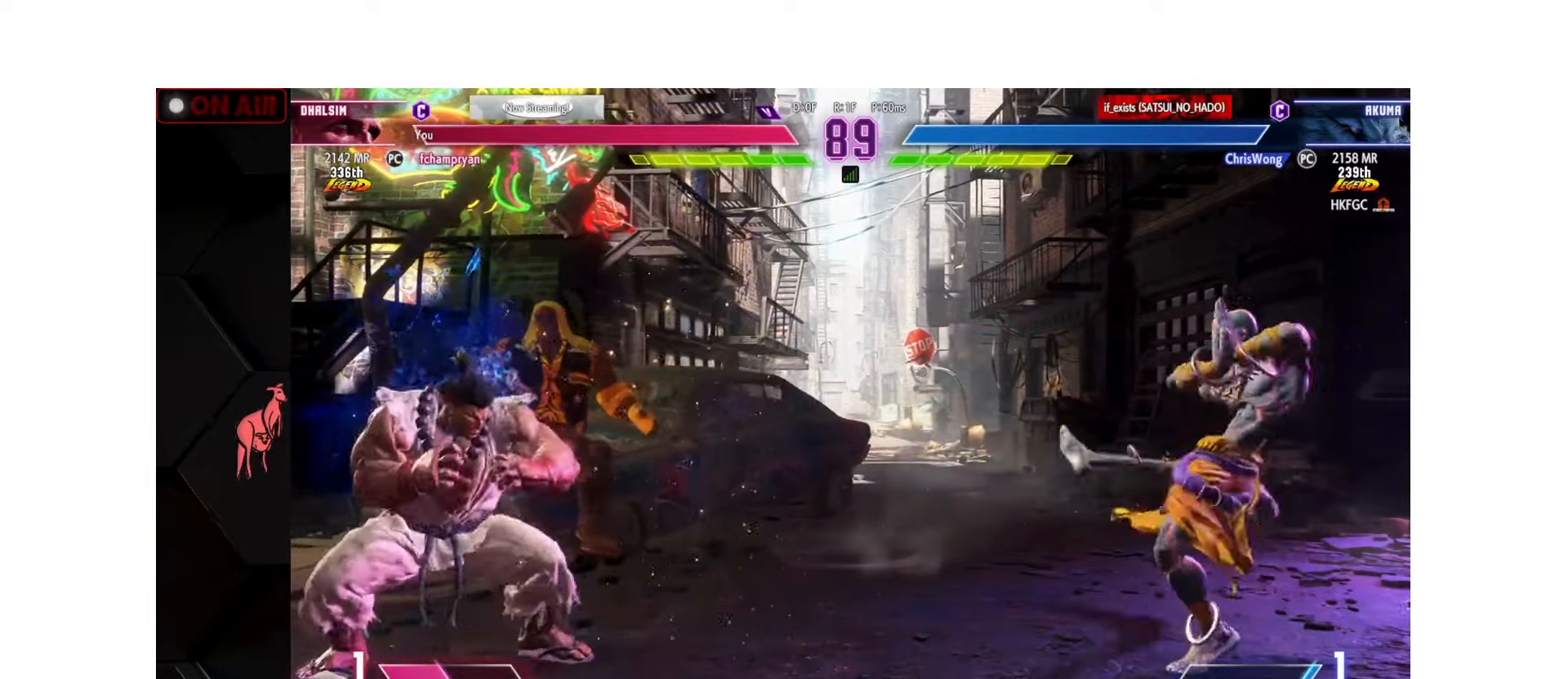
{"buttons": [], "left_stick": "right", "events": [[83, "left_stick", "right"], [200, "left_stick", "down-right"], [217, "SQUARE", "down"], [300, "SQUARE", "up"], [350, "left_stick", "right"]]}
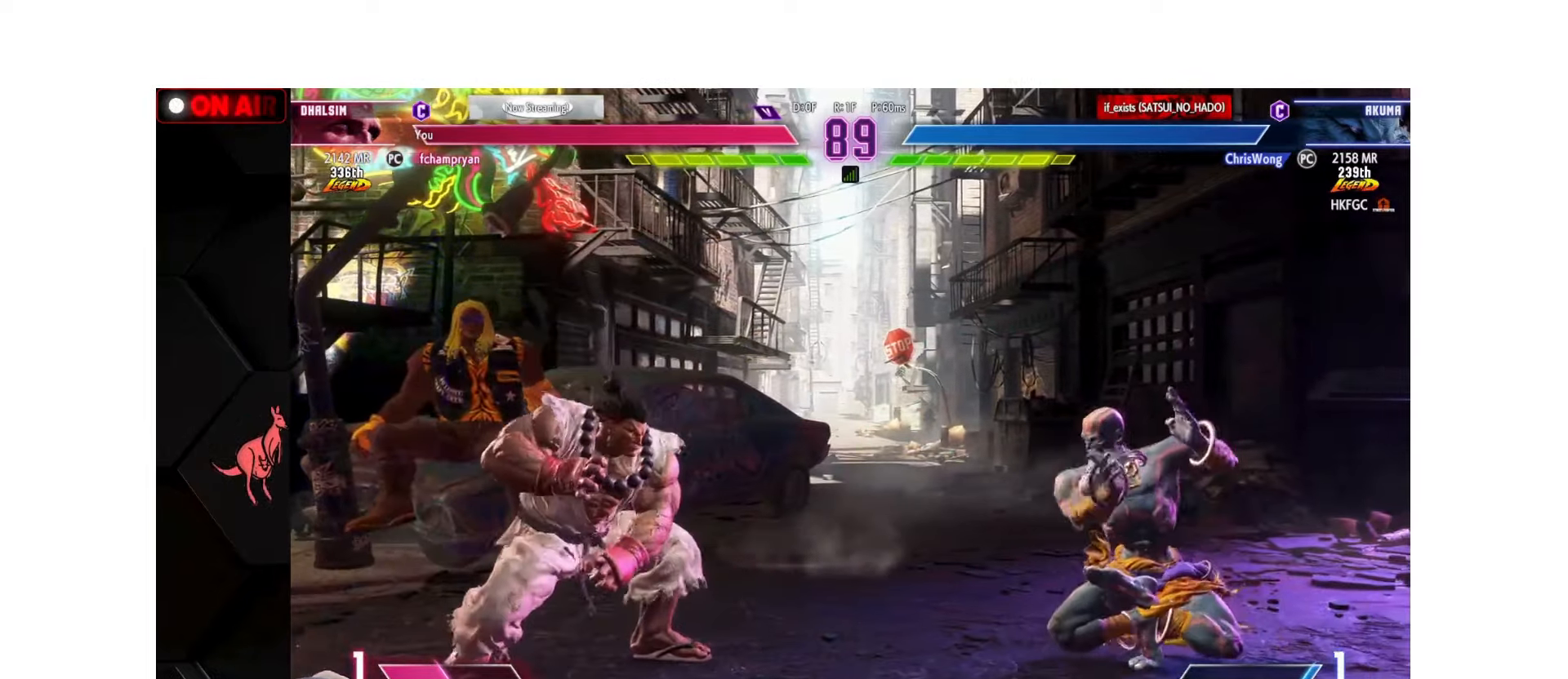
{"buttons": [], "left_stick": "right", "events": [[83, "left_stick", "down-right"], [100, "TRIANGLE", "down"], [200, "TRIANGLE", "up"], [233, "left_stick", "center"], [417, "left_stick", "right"]]}
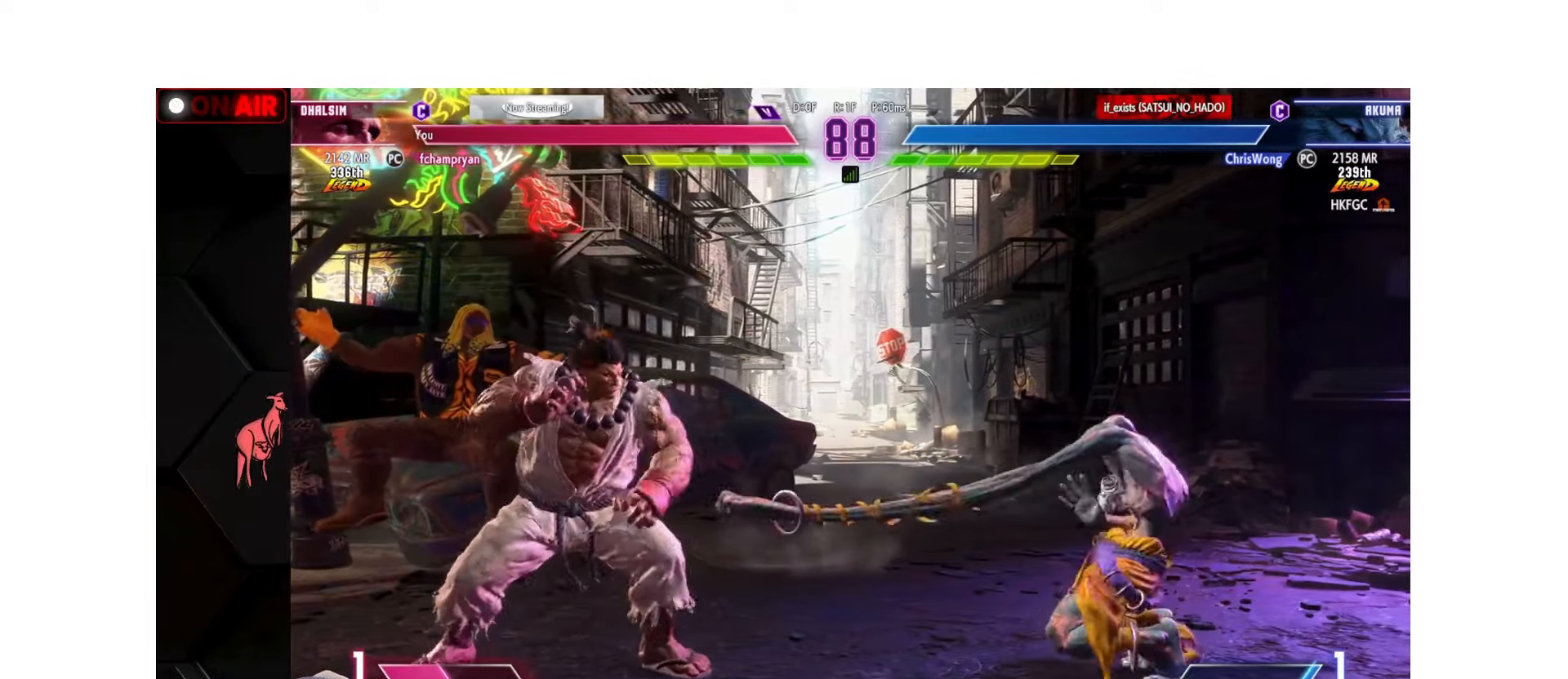
{"buttons": [], "left_stick": "down-right", "events": [[450, "left_stick", "down-right"]]}
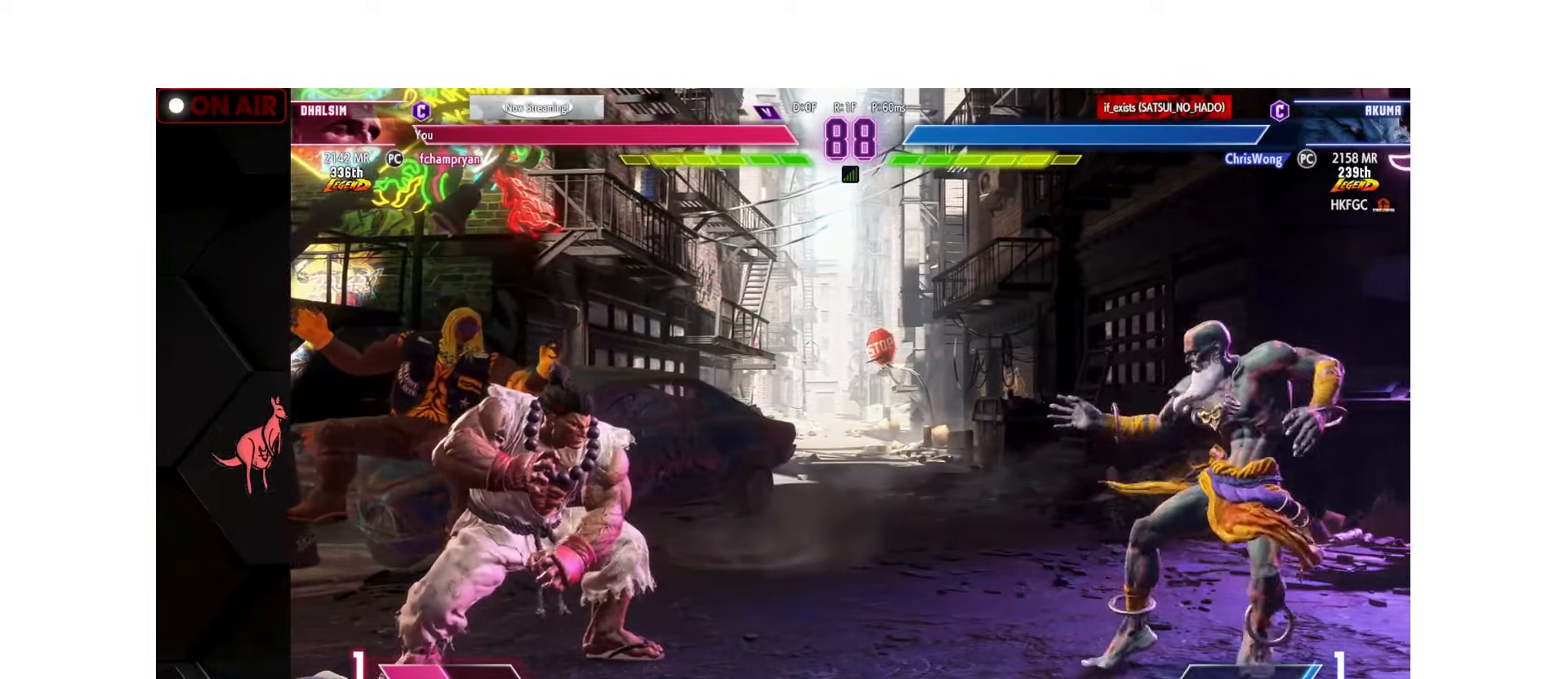
{"buttons": [], "left_stick": "up-right", "events": [[500, "left_stick", "up-right"]]}
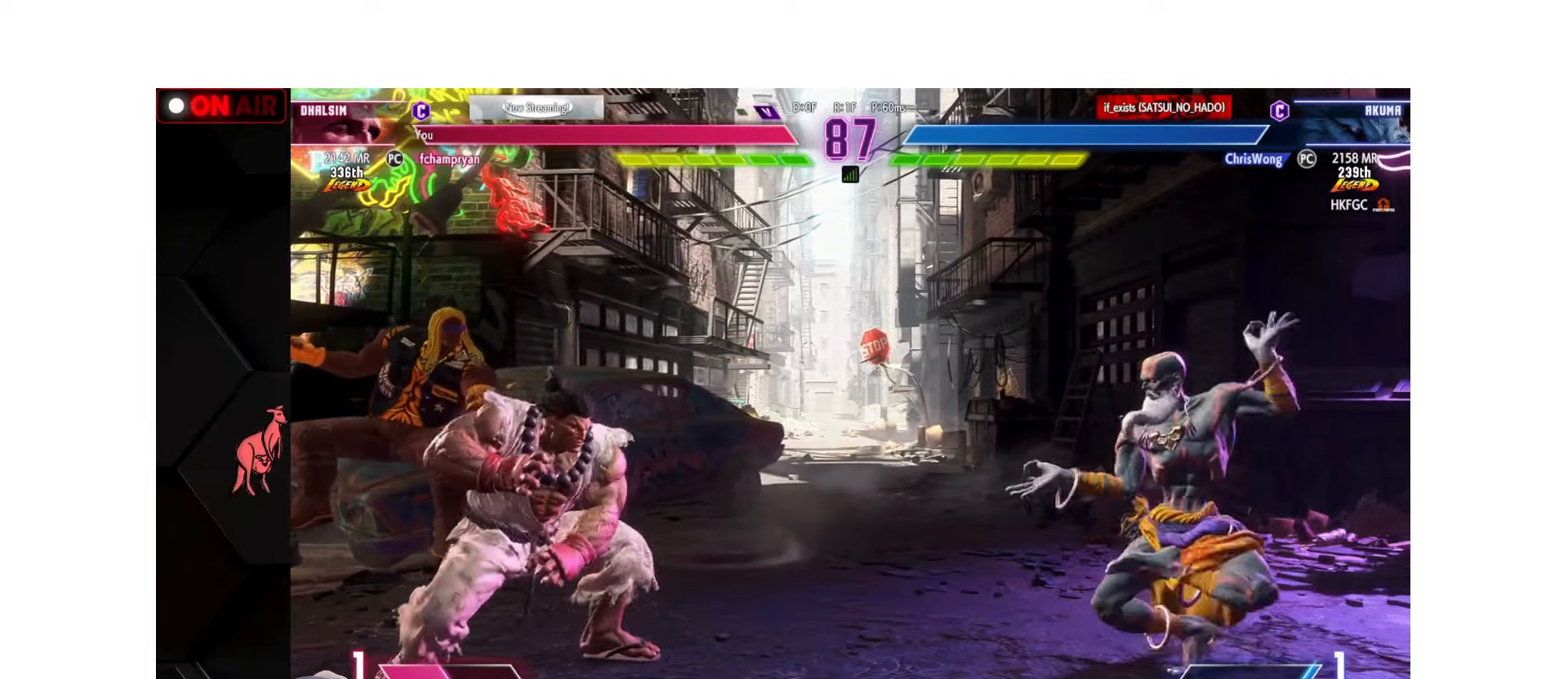
{"buttons": [], "left_stick": "left", "events": [[67, "left_stick", "down-right"], [100, "CIRCLE", "down"], [100, "CROSS", "down"], [183, "CIRCLE", "up"], [183, "CROSS", "up"], [250, "left_stick", "left"]]}
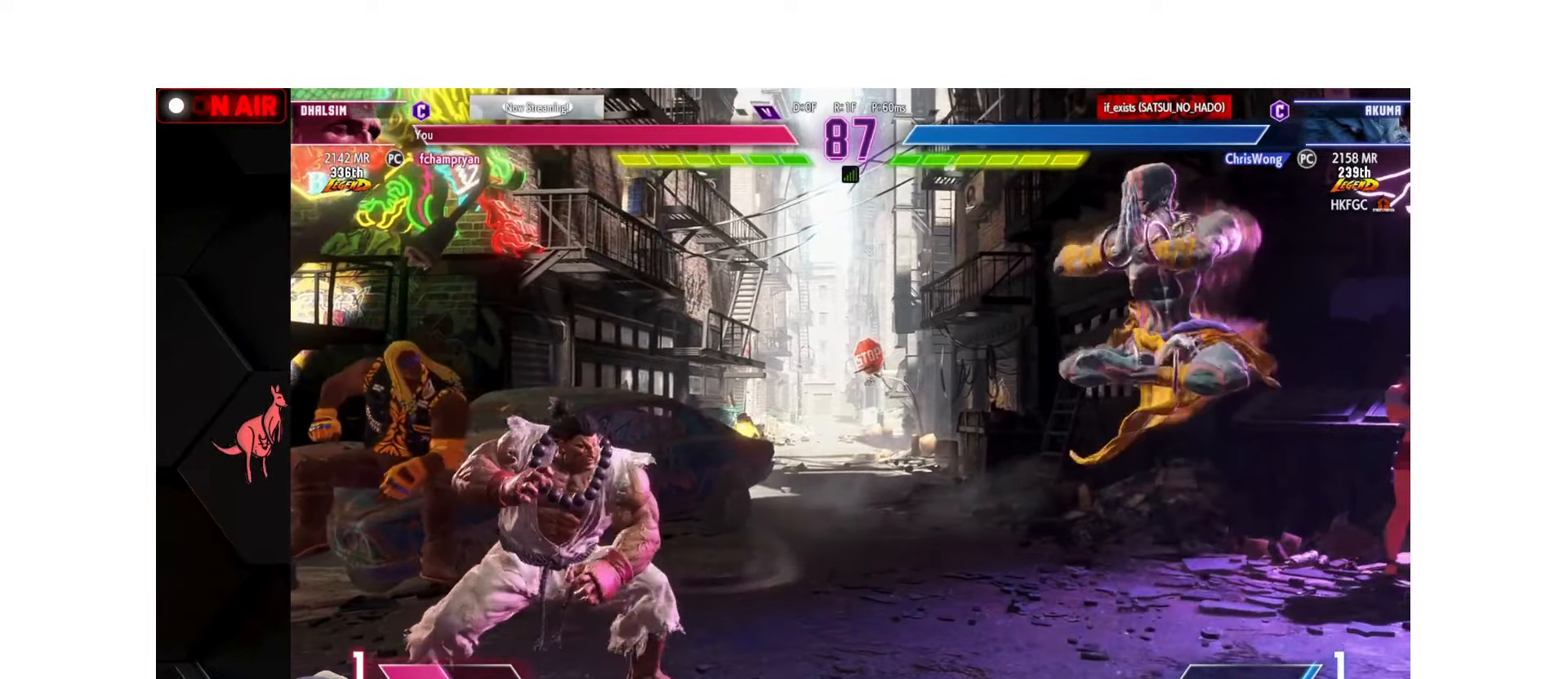
{"buttons": [], "left_stick": "left", "events": [[100, "left_stick", "right"], [283, "left_stick", "left"]]}
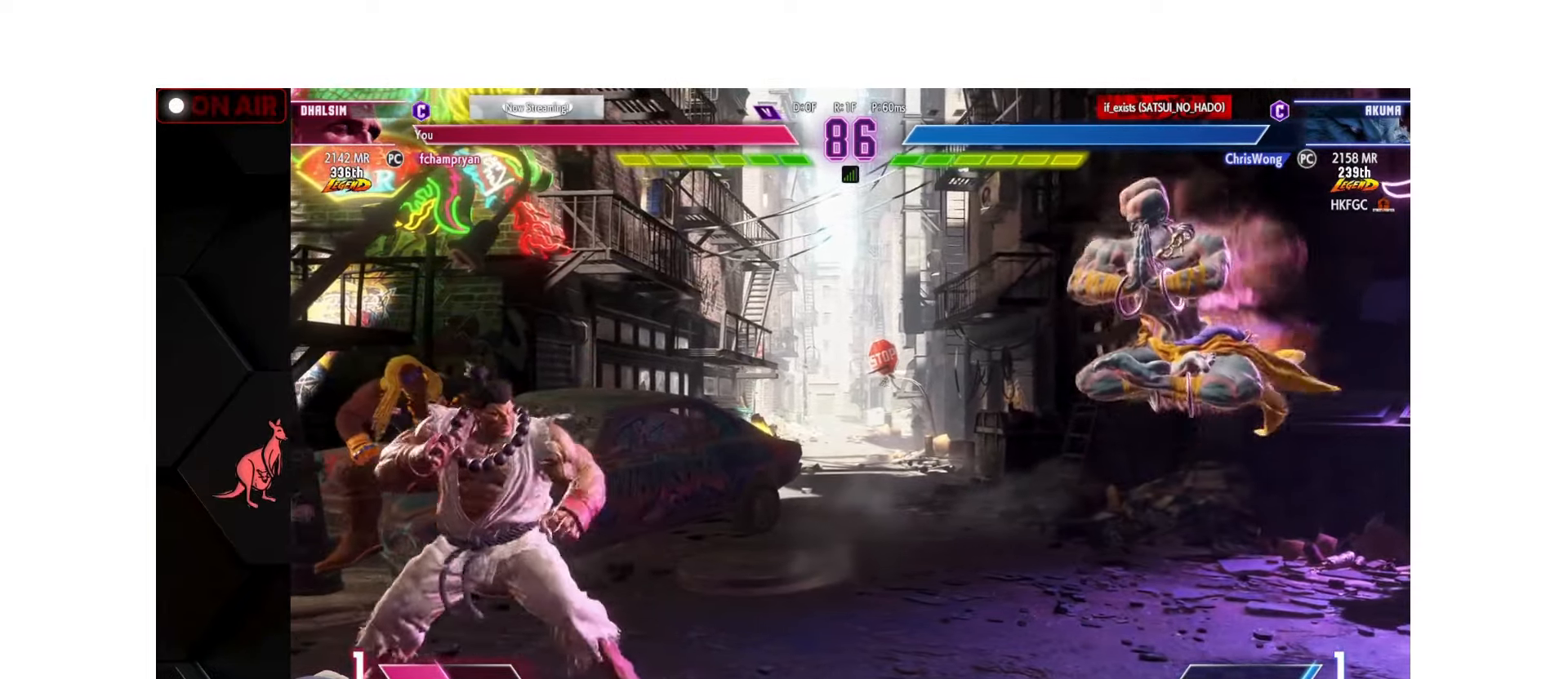
{"buttons": ["SQUARE"], "left_stick": "right", "events": [[183, "left_stick", "right"], [500, "SQUARE", "down"]]}
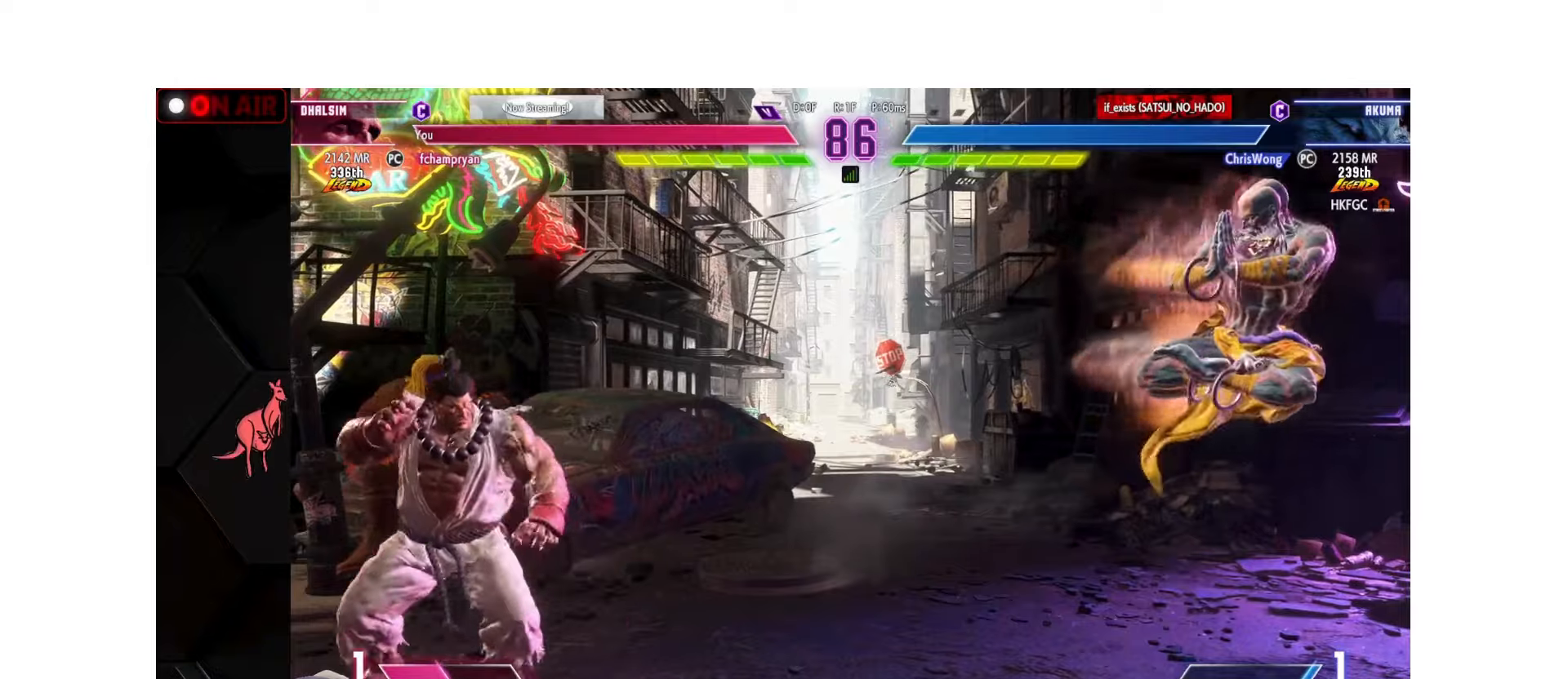
{"buttons": [], "left_stick": "down-right", "events": [[84, "SQUARE", "up"], [267, "left_stick", "down"], [450, "left_stick", "right"], [500, "left_stick", "down-right"]]}
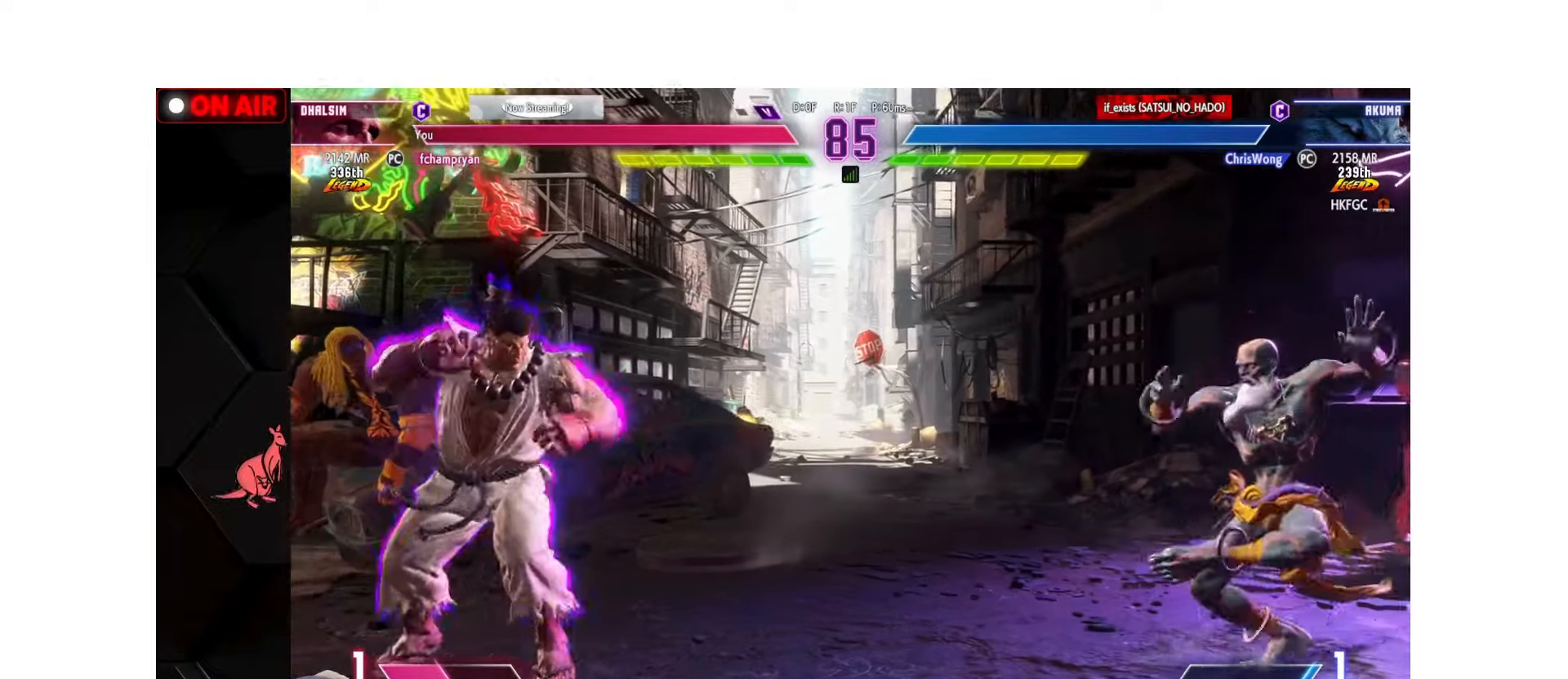
{"buttons": [], "left_stick": "up-right", "events": [[317, "left_stick", "up-right"]]}
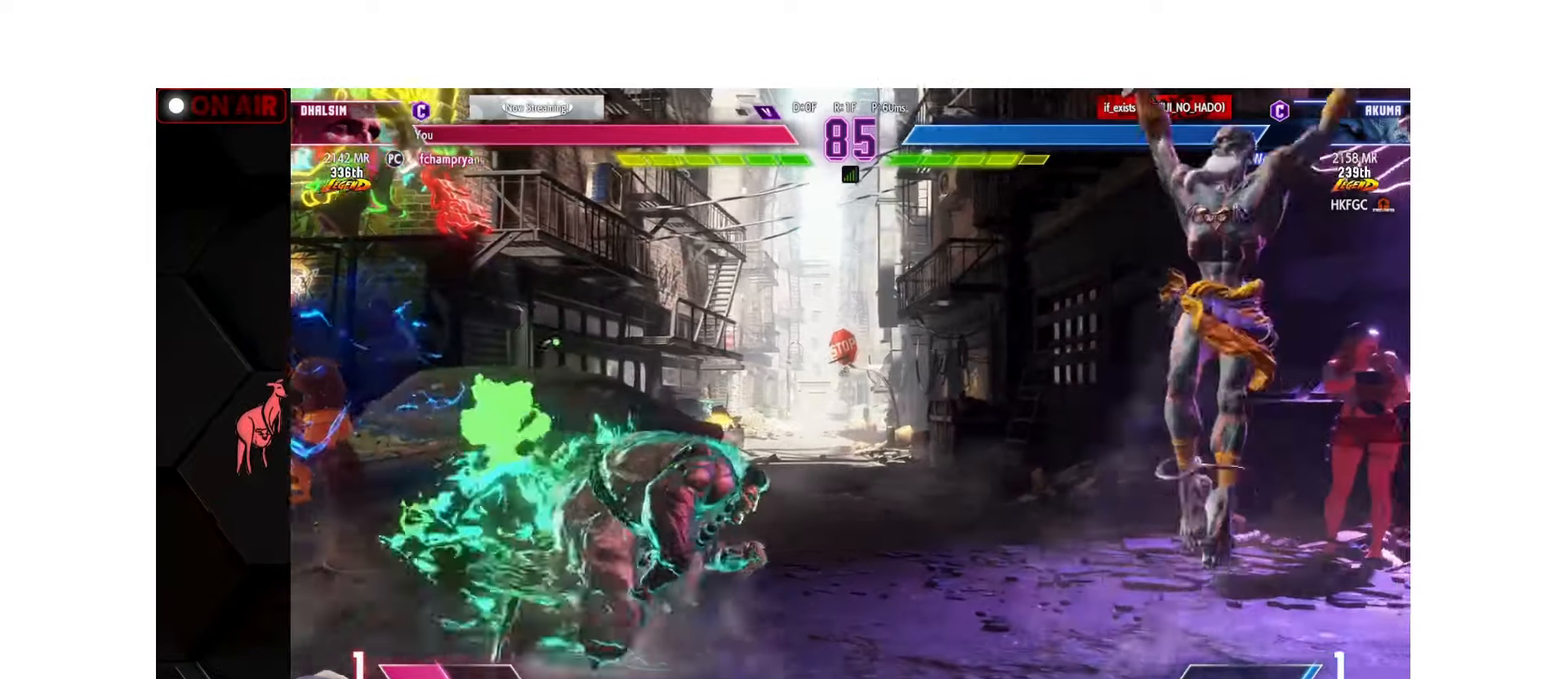
{"buttons": [], "left_stick": "right", "events": [[17, "left_stick", "down-right"], [50, "CIRCLE", "down"], [67, "CROSS", "down"], [150, "CIRCLE", "up"], [150, "CROSS", "up"], [167, "left_stick", "right"]]}
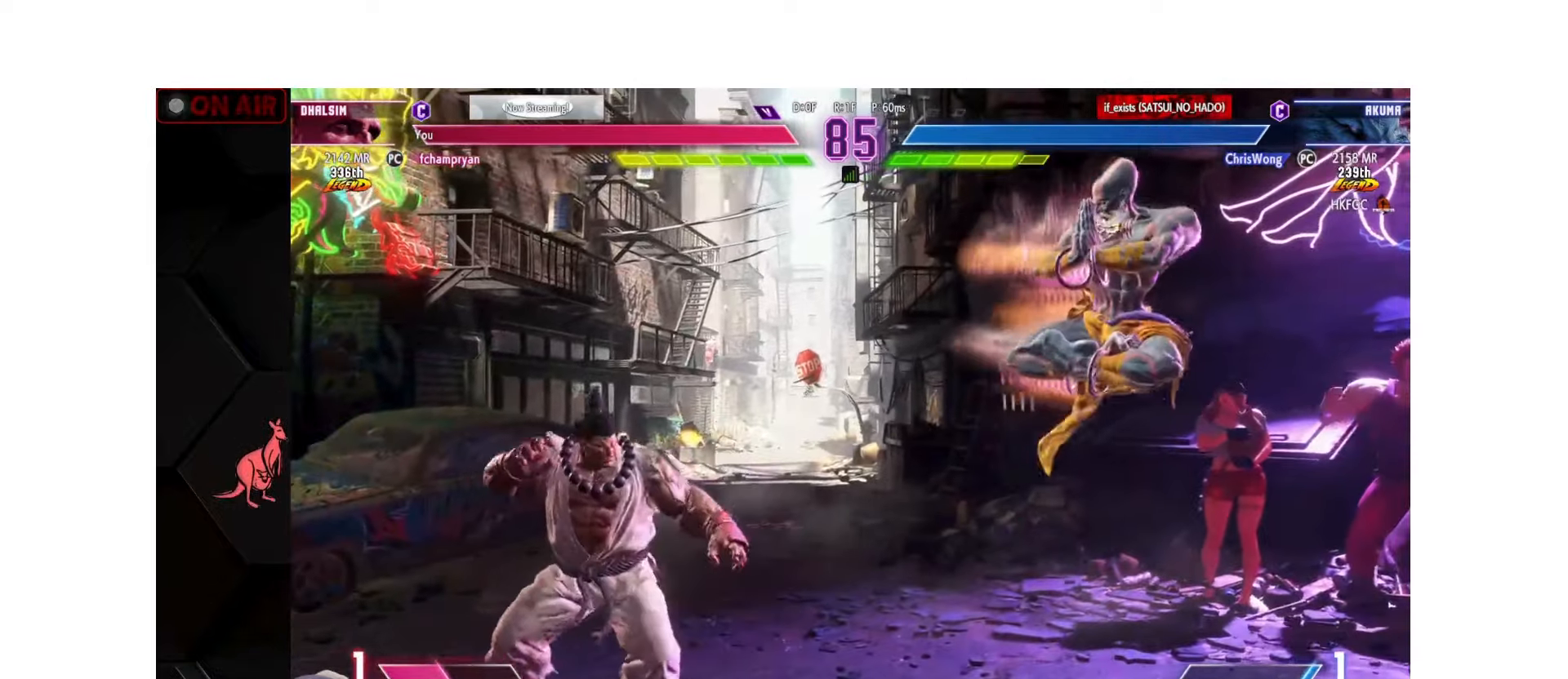
{"buttons": [], "left_stick": "left", "events": [[467, "left_stick", "left"]]}
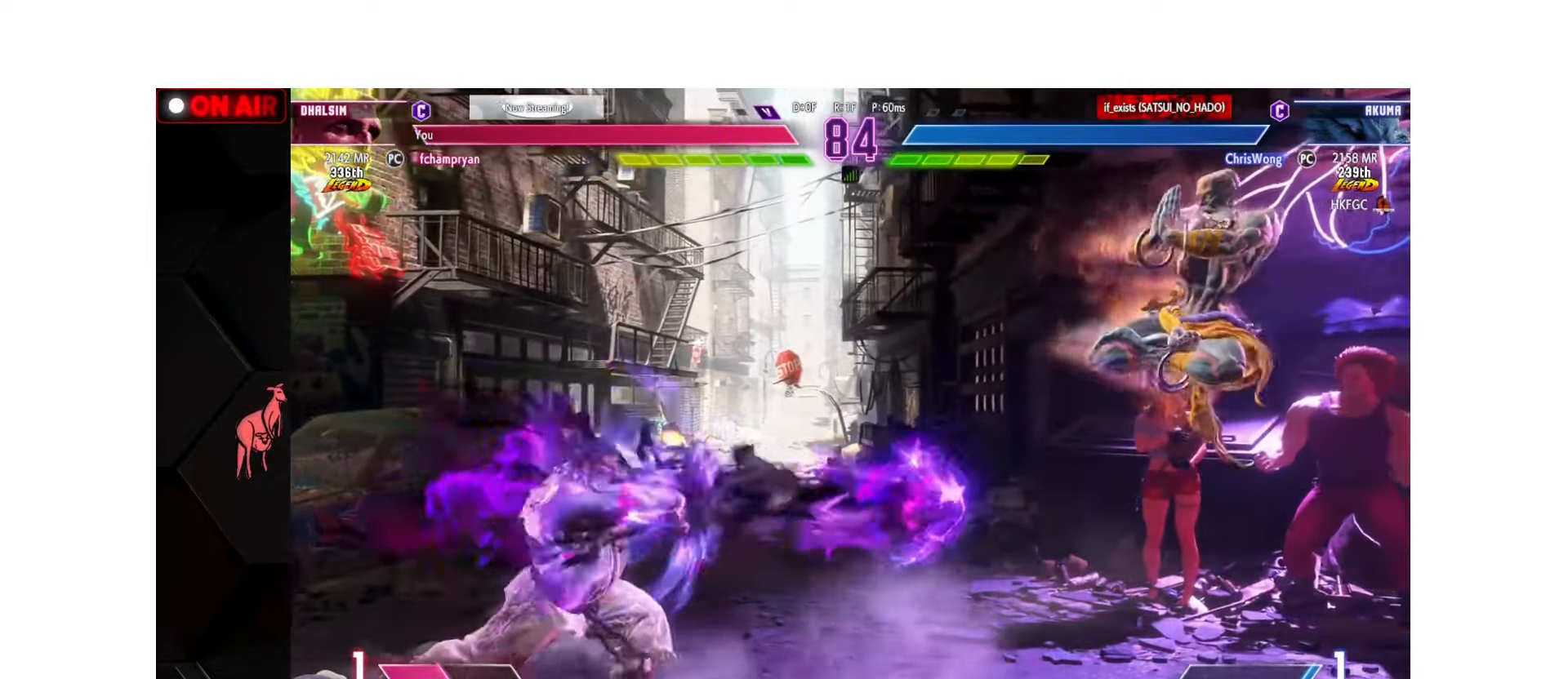
{"buttons": ["CIRCLE"], "left_stick": "left", "events": [[267, "CIRCLE", "down"], [350, "CIRCLE", "up"], [417, "CIRCLE", "down"]]}
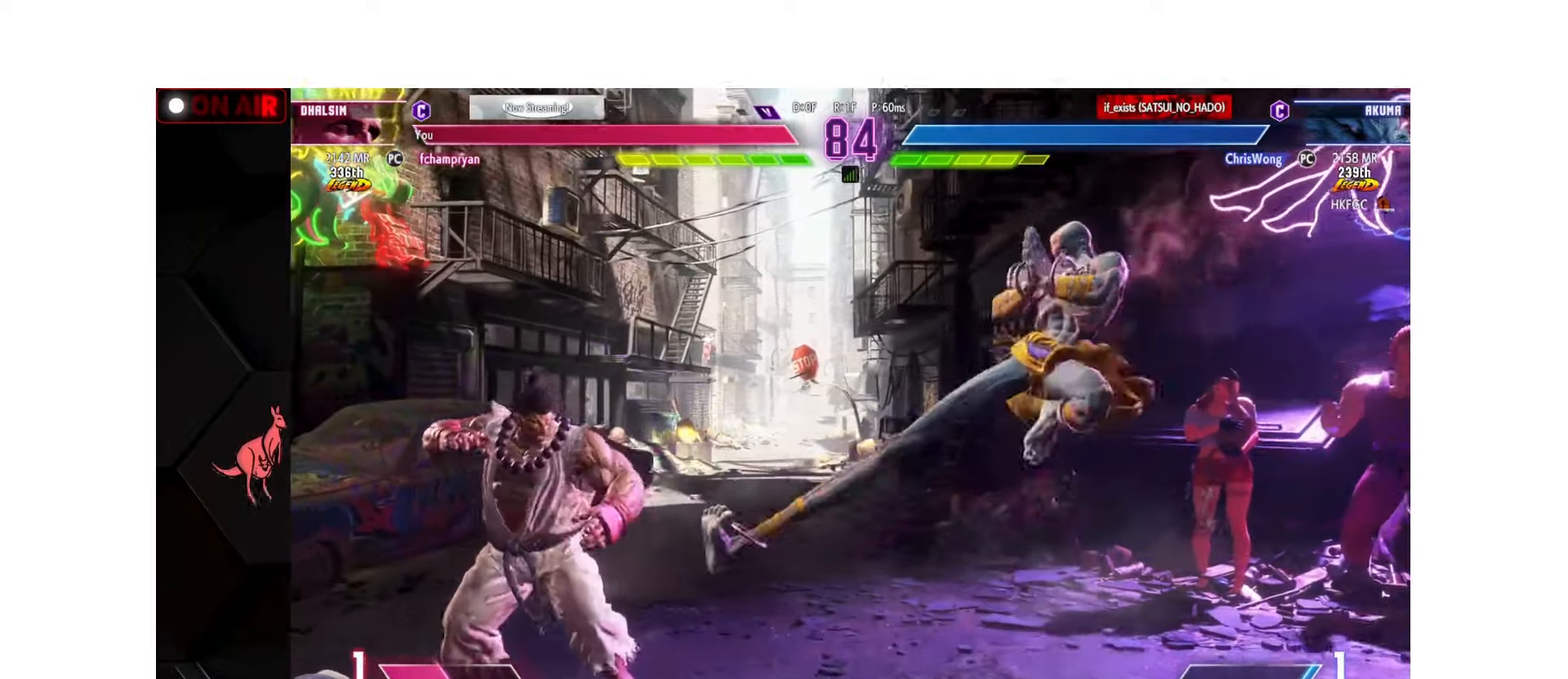
{"buttons": [], "left_stick": "center", "events": [[34, "CIRCLE", "up"], [84, "left_stick", "right"], [334, "CIRCLE", "down"], [334, "left_stick", "down-left"], [400, "CIRCLE", "up"], [467, "left_stick", "center"]]}
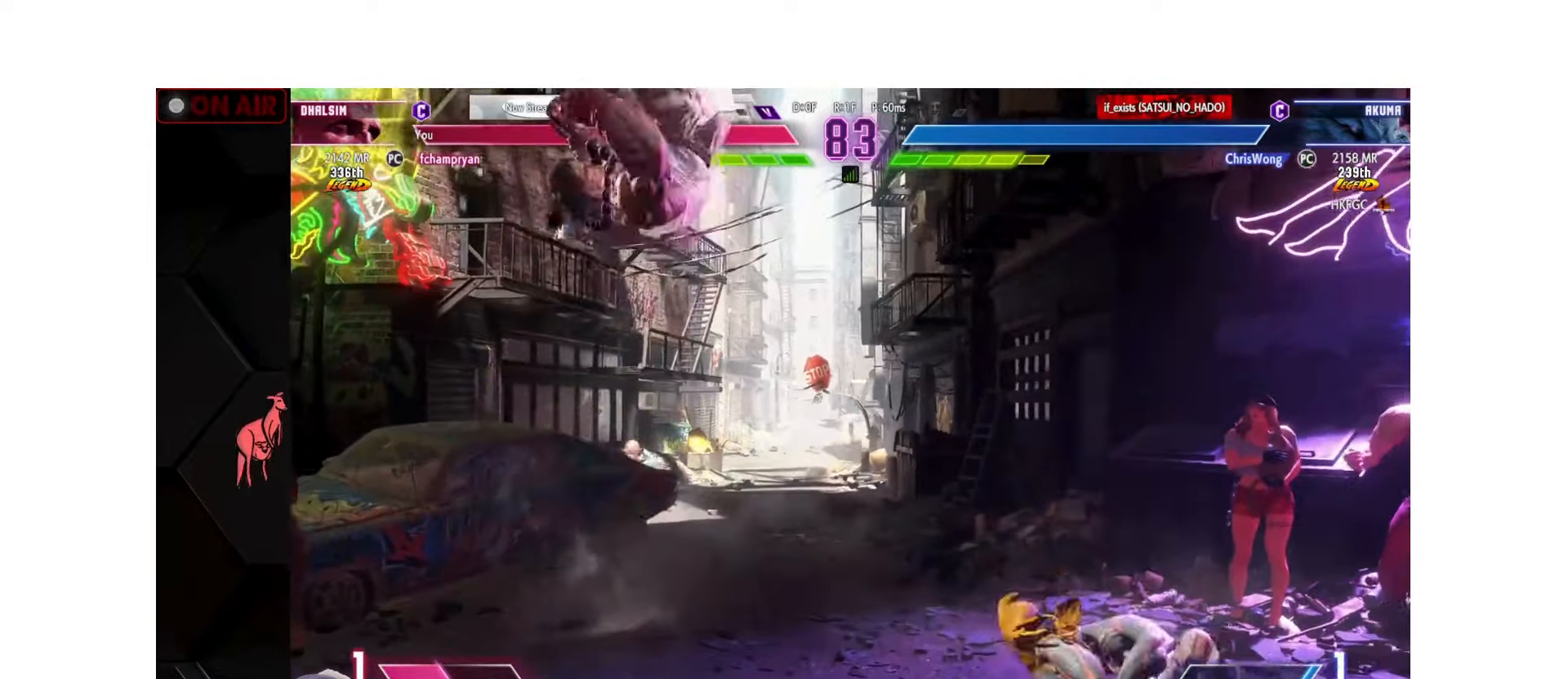
{"buttons": [], "left_stick": "down-left", "events": [[267, "left_stick", "left"], [400, "SQUARE", "down"], [484, "SQUARE", "up"], [484, "left_stick", "down-left"]]}
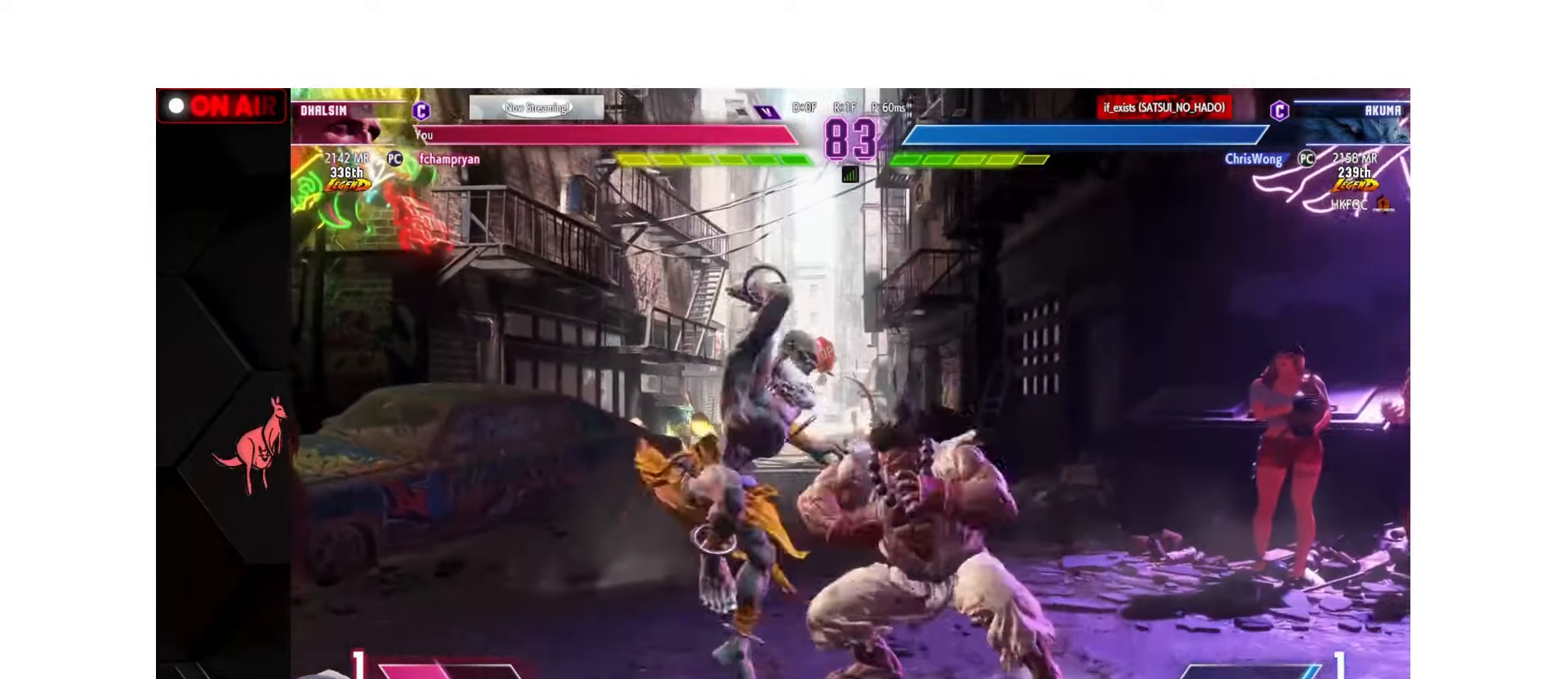
{"buttons": [], "left_stick": "left", "events": [[117, "SQUARE", "down"], [217, "SQUARE", "up"], [400, "left_stick", "left"]]}
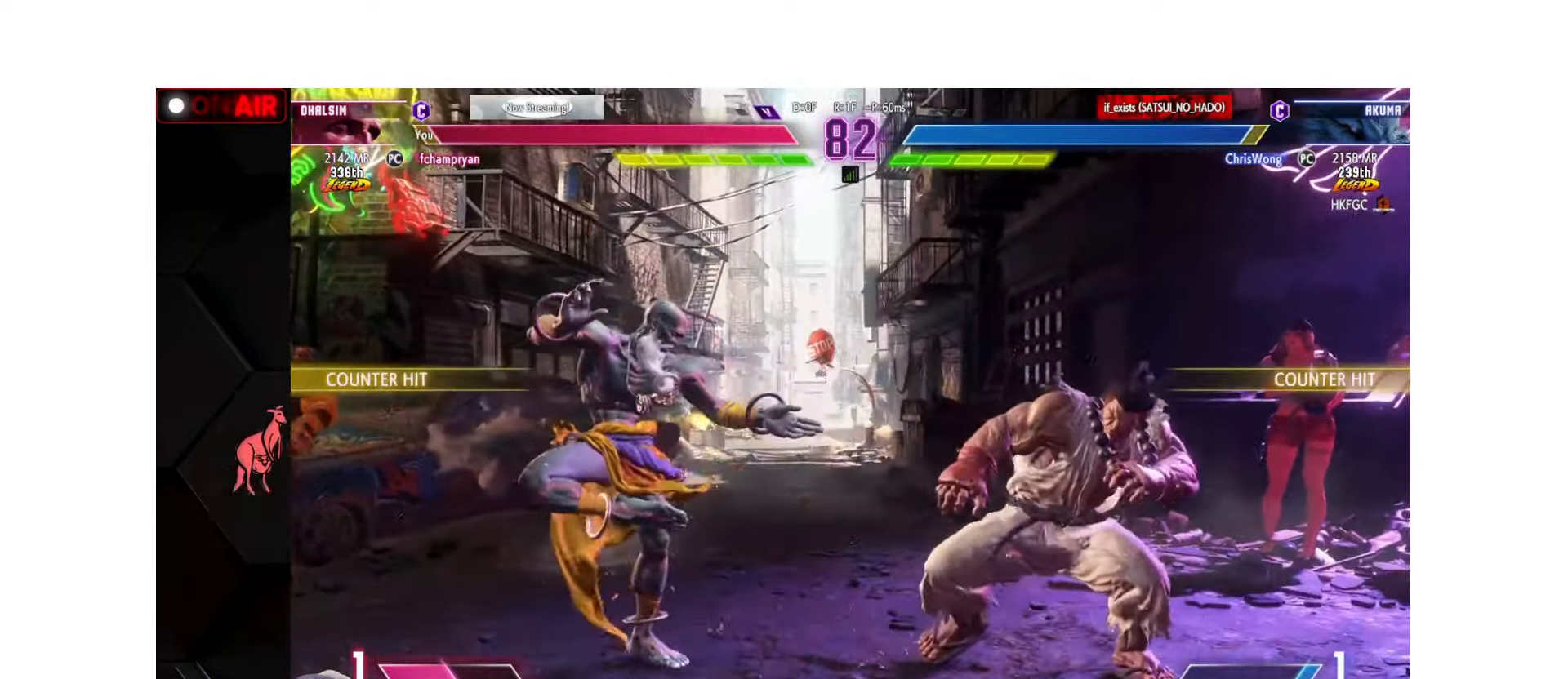
{"buttons": [], "left_stick": "left", "events": [[166, "left_stick", "down-left"], [200, "CIRCLE", "down"], [200, "CROSS", "down"], [266, "CROSS", "up"], [283, "CIRCLE", "up"], [433, "left_stick", "left"]]}
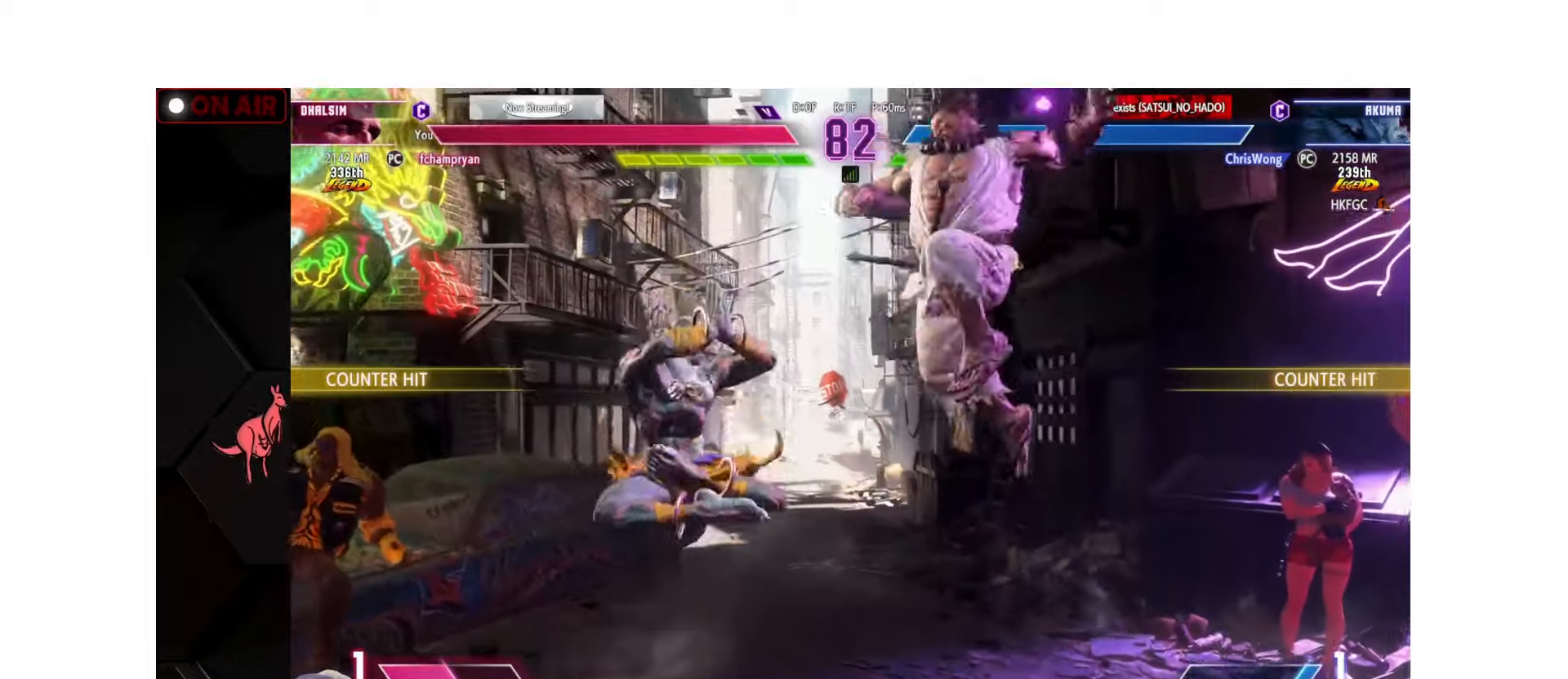
{"buttons": [], "left_stick": "down-left", "events": [[116, "SQUARE", "down"], [200, "SQUARE", "up"], [483, "left_stick", "down-left"]]}
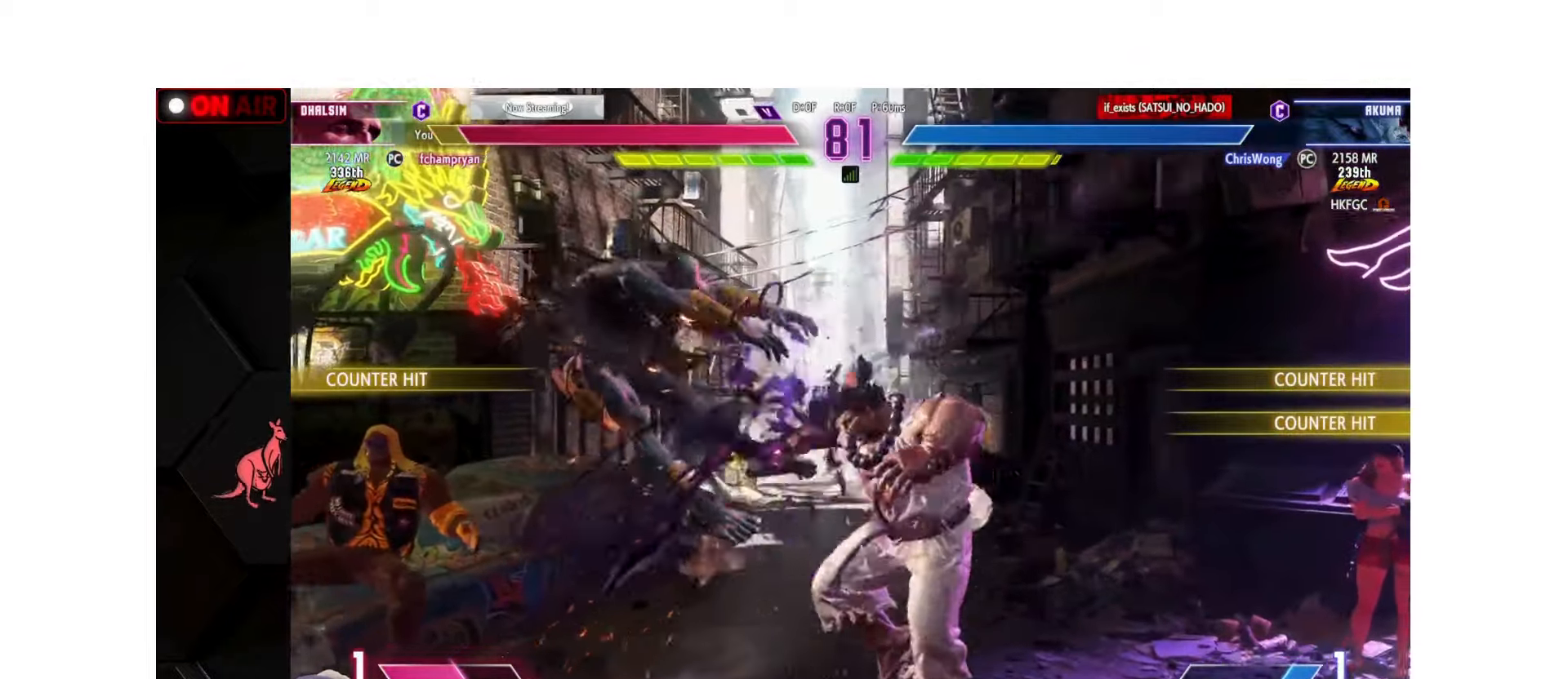
{"buttons": [], "left_stick": "down-left", "events": [[66, "R1", "down"], [66, "SQUARE", "down"], [66, "TRIANGLE", "down"], [83, "TRIANGLE", "up"], [100, "R1", "up"], [100, "SQUARE", "up"], [200, "R1", "down"], [200, "SQUARE", "down"], [200, "TRIANGLE", "down"], [266, "SQUARE", "up"], [266, "TRIANGLE", "up"], [283, "R1", "up"], [350, "R1", "down"], [350, "SQUARE", "down"], [366, "TRIANGLE", "down"], [416, "TRIANGLE", "up"], [433, "R1", "up"], [433, "SQUARE", "up"]]}
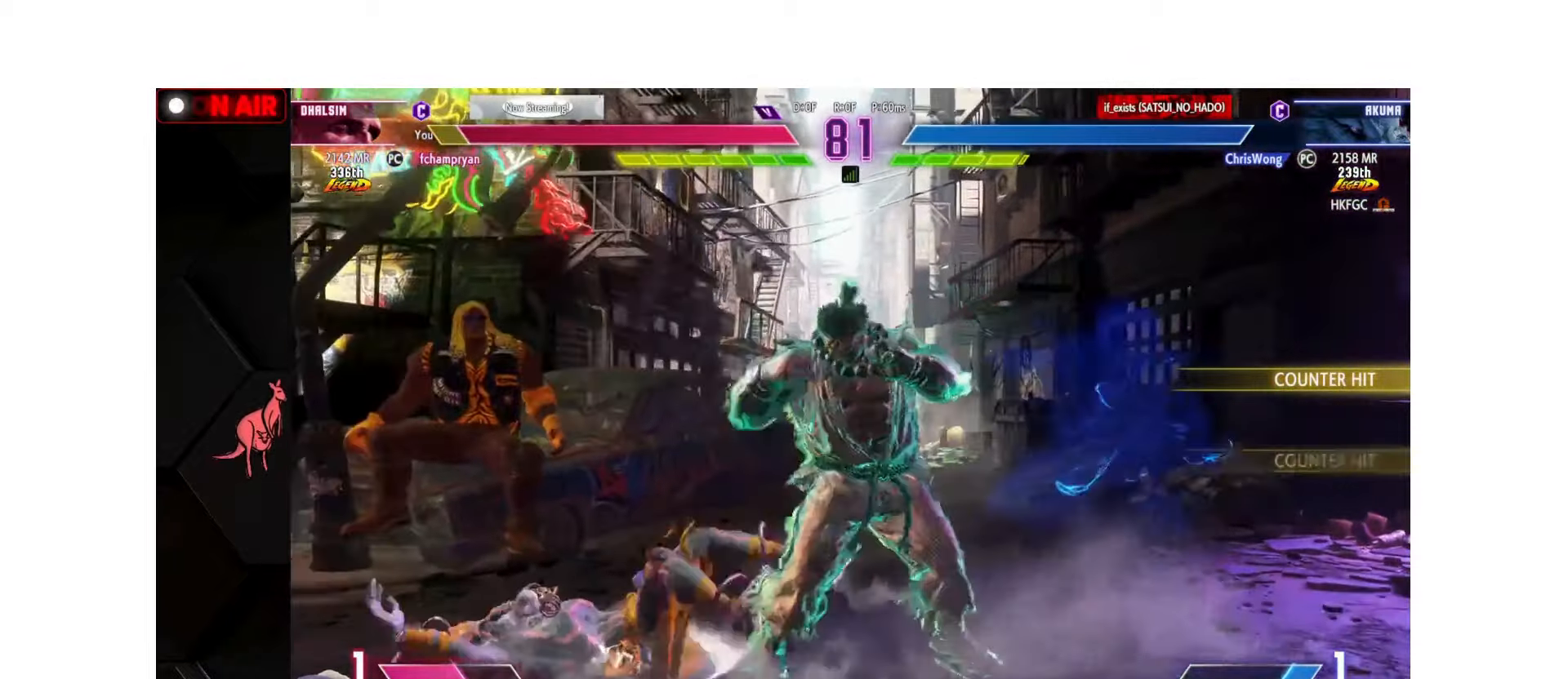
{"buttons": [], "left_stick": "left", "events": [[16, "R1", "down"], [16, "SQUARE", "down"], [16, "TRIANGLE", "down"], [116, "R1", "up"], [116, "SQUARE", "up"], [116, "TRIANGLE", "up"], [333, "left_stick", "left"]]}
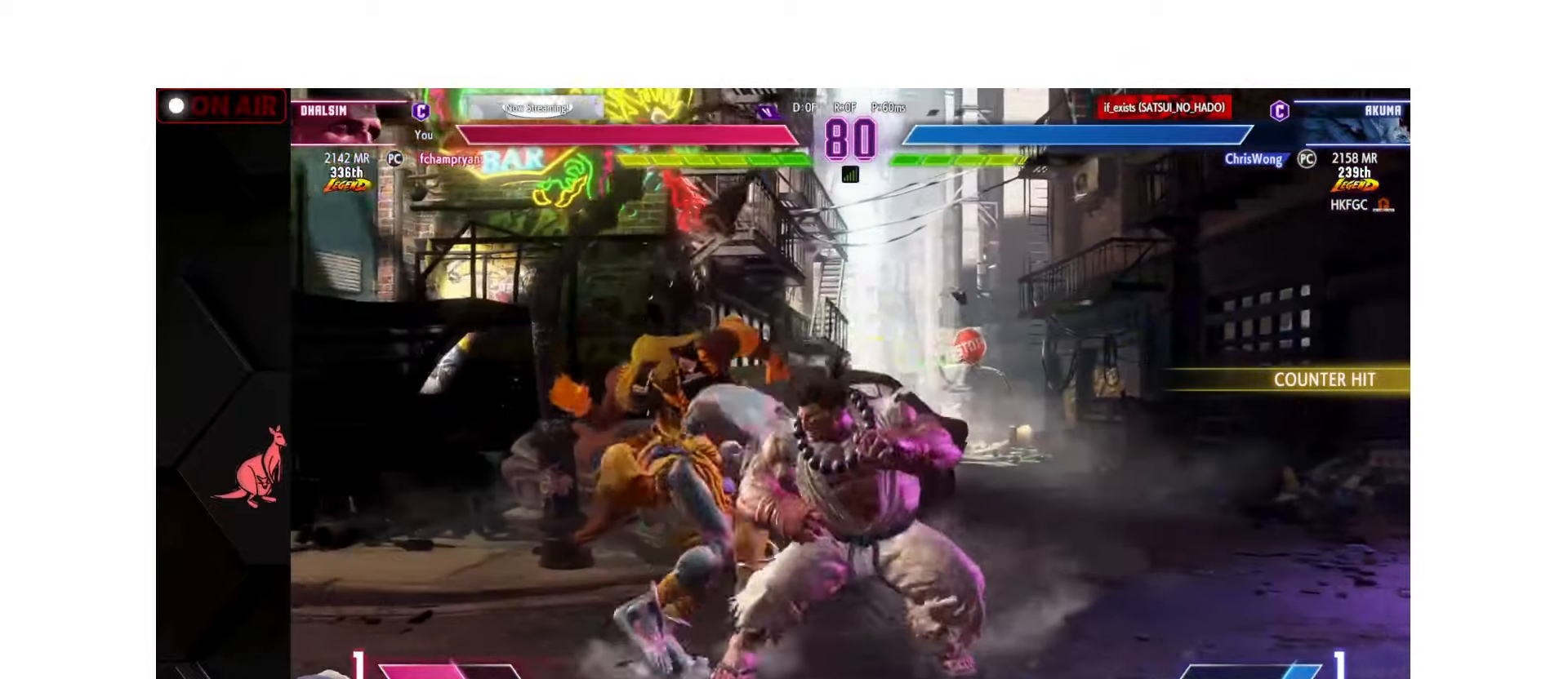
{"buttons": [], "left_stick": "down", "events": [[83, "left_stick", "down-left"], [483, "left_stick", "down"]]}
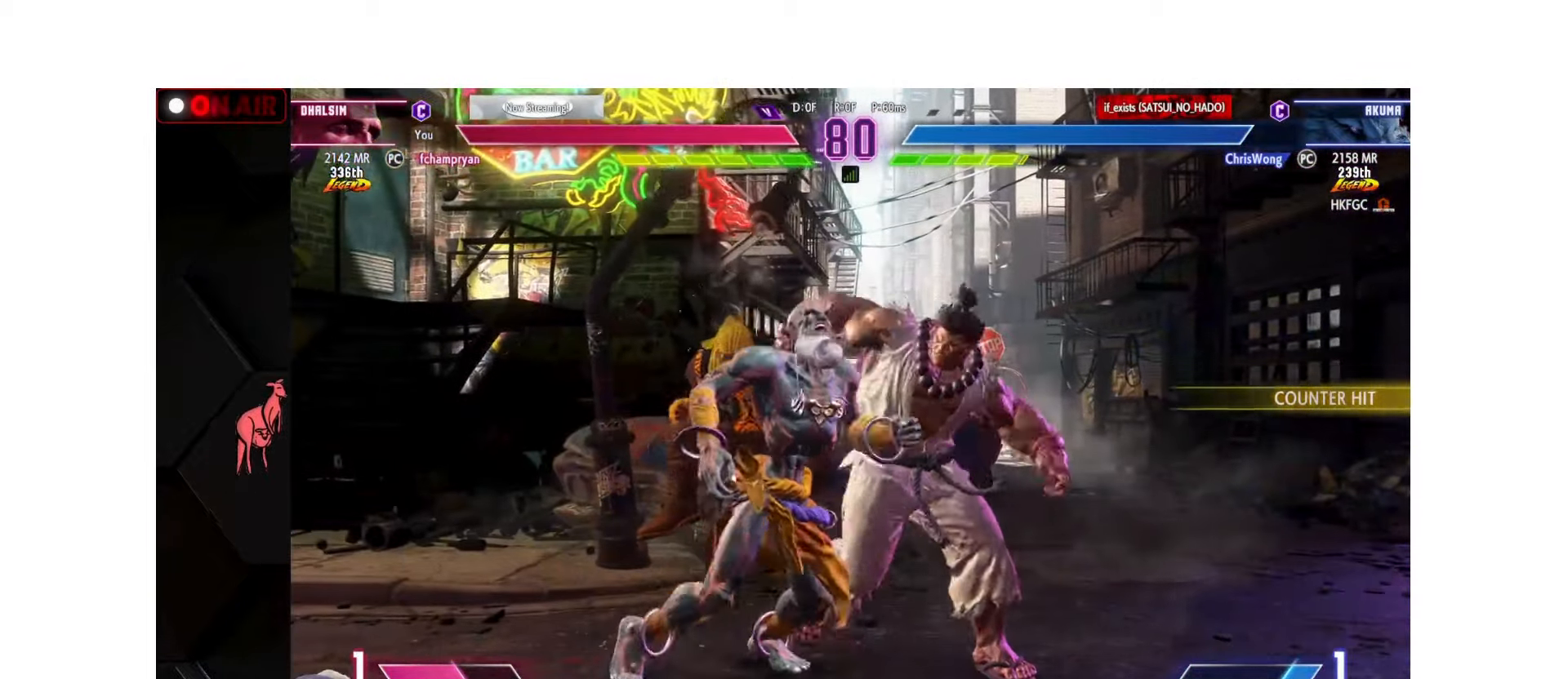
{"buttons": ["CROSS", "SQUARE", "TRIANGLE", "L1"], "left_stick": "down-right", "events": [[83, "left_stick", "left"], [216, "left_stick", "right"], [283, "left_stick", "down"], [316, "TRIANGLE", "down"], [350, "left_stick", "left"], [366, "TRIANGLE", "up"], [450, "CROSS", "down"], [450, "SQUARE", "down"], [450, "TRIANGLE", "down"], [466, "R1", "down"], [483, "L1", "down"], [483, "left_stick", "down-right"], [500, "R1", "up"]]}